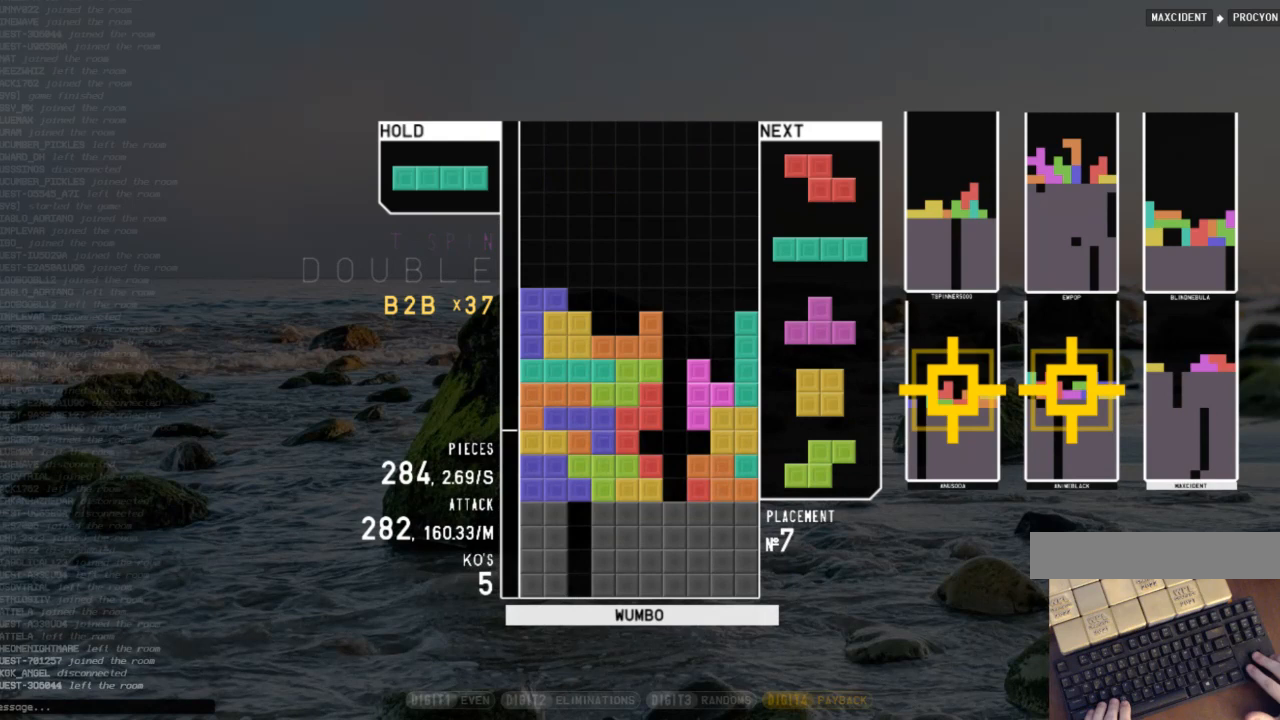
Gameplay with keyboard; each line is a JSON object with the keys held at the frame after it. "events" lists presses ("down") and releases ("up") of "c", "down", "left", "right", "shift", "up", "x" and "z" between this image and that frame as [ms after this image, input, new state], when the widget could be followed in between. No other keys are recorded. Mouse input is not recorded.
{"keys": ["down", "z"], "events": [[100, "x", "down"], [167, "left", "up"], [167, "up", "up"], [200, "down", "down"], [233, "right", "down"], [300, "x", "up"], [333, "down", "up"], [400, "right", "up"], [433, "z", "down"], [467, "down", "down"]]}
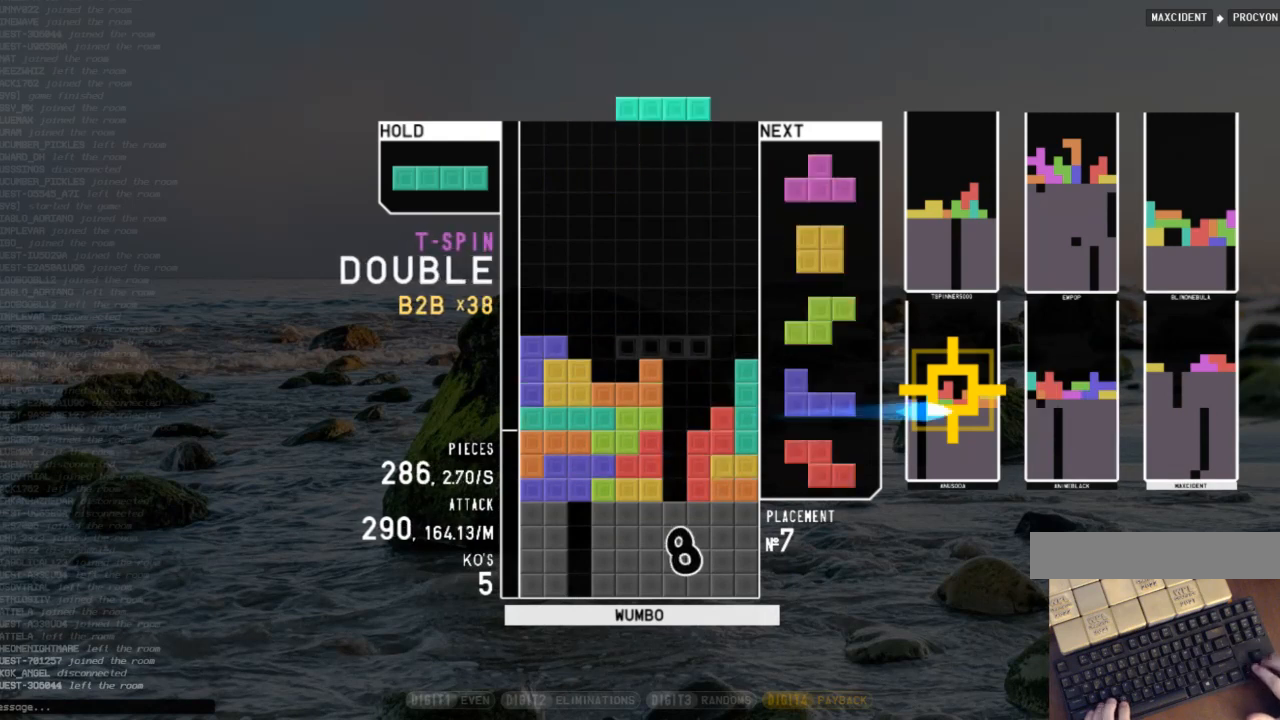
{"keys": ["c", "down"], "events": [[33, "right", "down"], [33, "z", "up"], [67, "down", "up"], [133, "x", "down"], [233, "down", "down"], [233, "x", "up"], [300, "down", "up"], [367, "right", "up"], [367, "x", "down"], [400, "left", "down"], [467, "down", "down"], [467, "x", "up"], [500, "c", "down"], [500, "left", "up"]]}
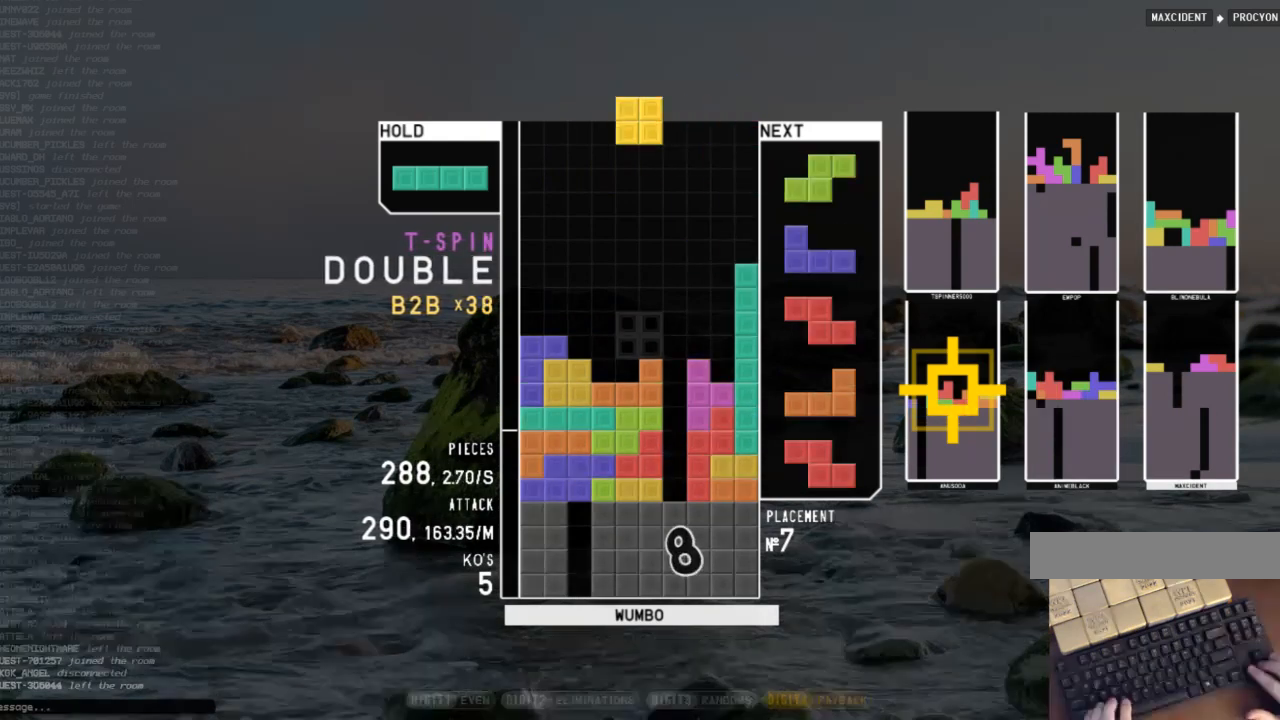
{"keys": [], "events": [[33, "down", "up"], [100, "right", "down"], [100, "x", "down"], [133, "c", "up"], [200, "right", "up"], [233, "x", "up"], [267, "down", "down"], [367, "c", "down"], [367, "down", "up"], [467, "left", "down"], [500, "c", "up"], [500, "left", "up"]]}
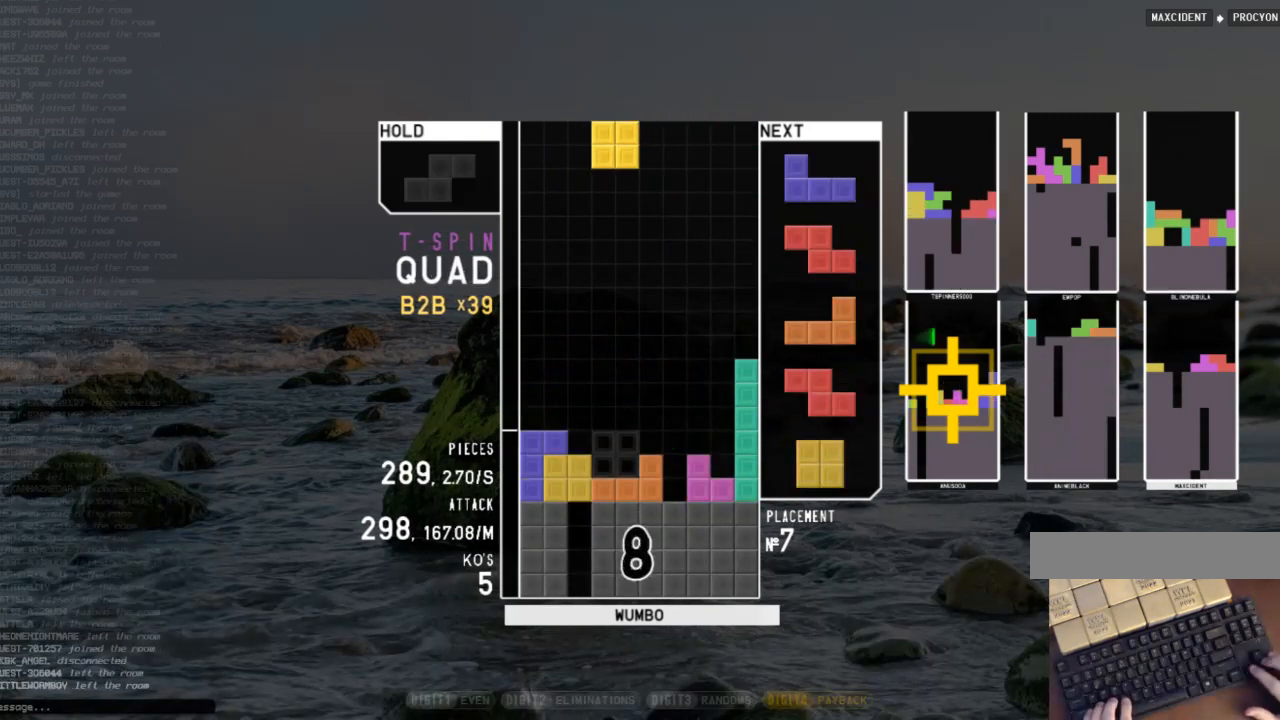
{"keys": ["down", "left", "x"], "events": [[167, "down", "down"], [200, "left", "down"], [233, "c", "down"], [233, "down", "up"], [333, "c", "up"], [400, "left", "up"], [433, "down", "down"], [433, "x", "down"], [467, "left", "down"]]}
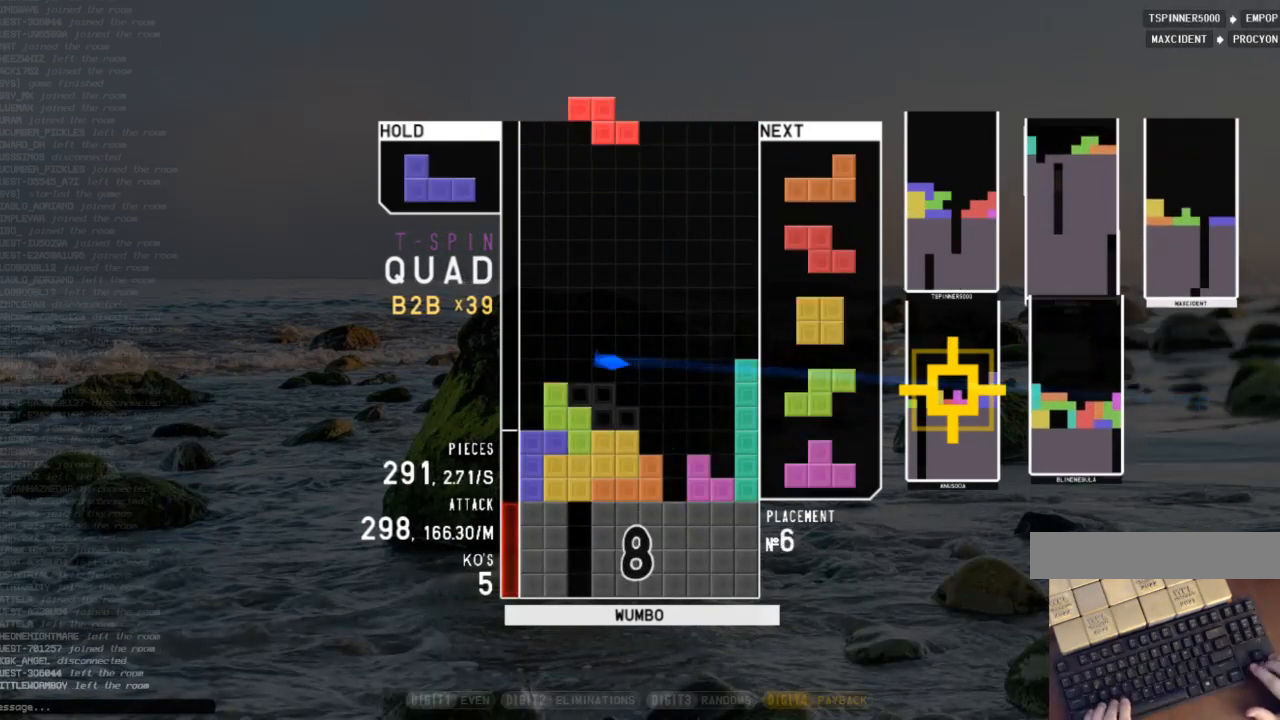
{"keys": ["z"], "events": [[33, "down", "up"], [33, "x", "up"], [67, "c", "down"], [133, "x", "down"], [233, "c", "up"], [233, "left", "up"], [267, "down", "down"], [267, "x", "up"], [300, "right", "down"], [367, "down", "up"], [467, "right", "up"], [500, "z", "down"]]}
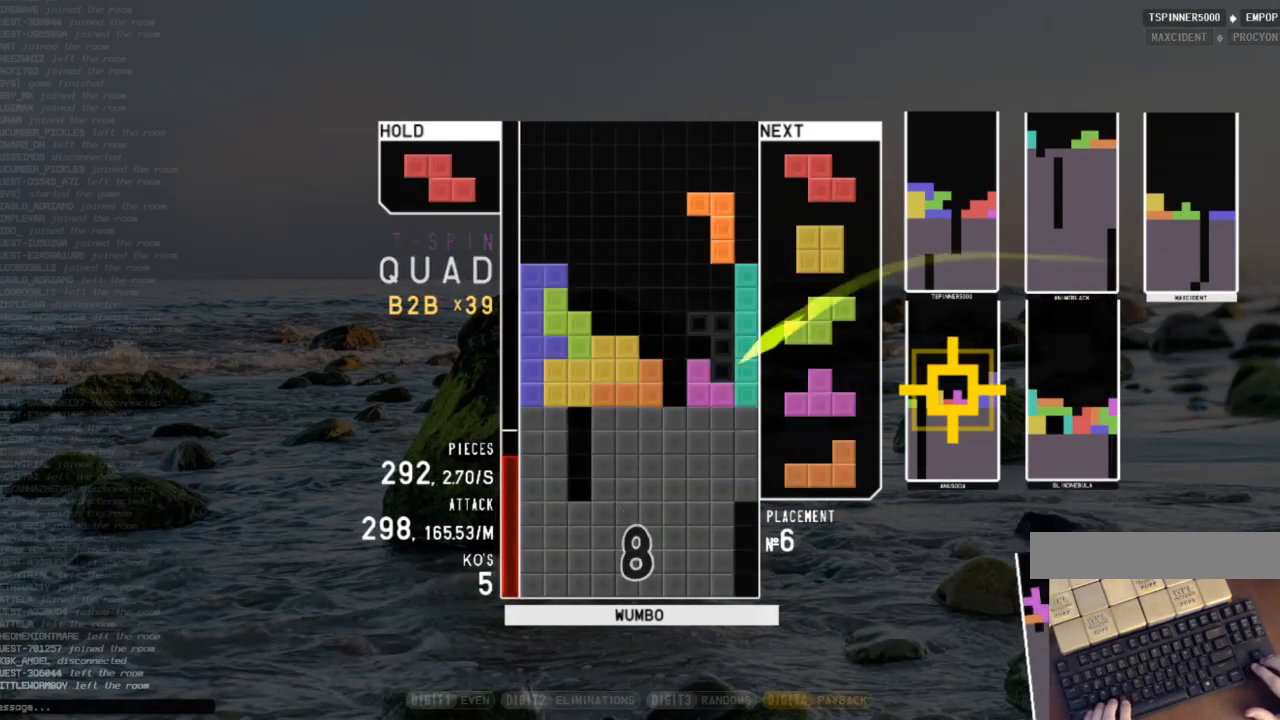
{"keys": ["right"], "events": [[33, "down", "down"], [100, "down", "up"], [100, "z", "up"], [200, "left", "down"], [267, "left", "up"], [467, "right", "down"]]}
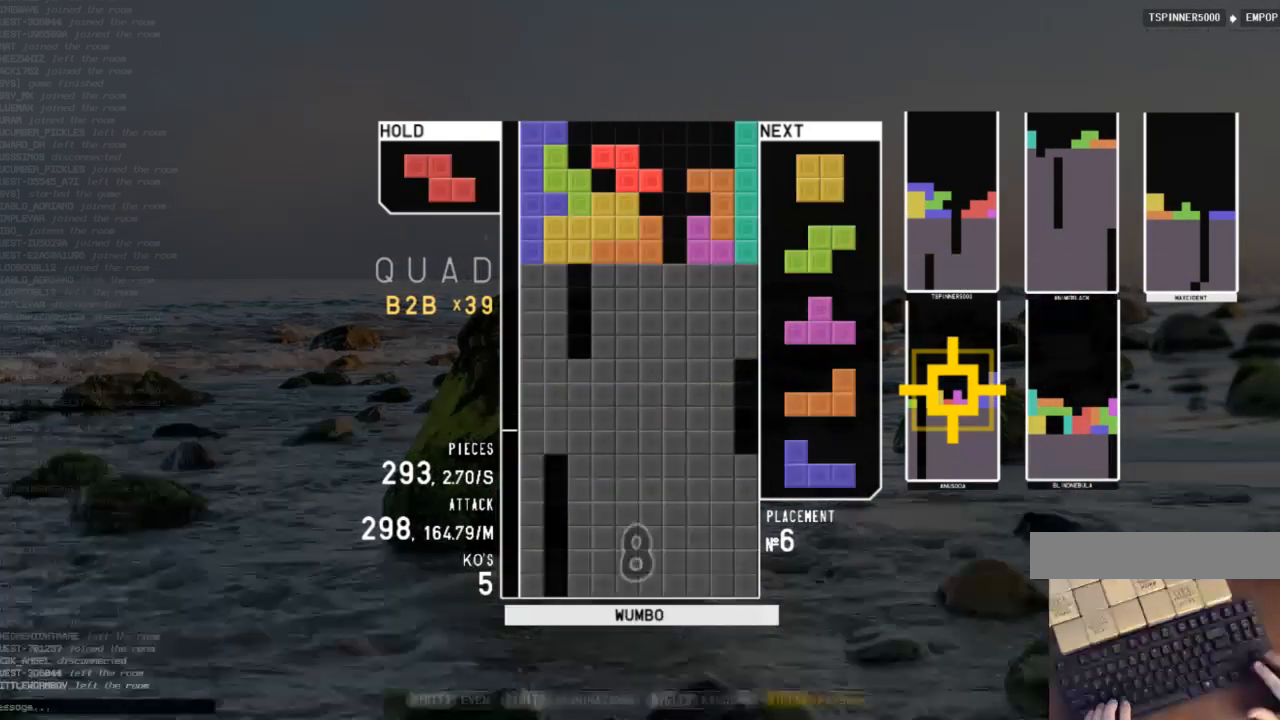
{"keys": [], "events": [[67, "right", "up"], [200, "right", "down"], [233, "right", "up"], [400, "down", "down"], [433, "down", "up"]]}
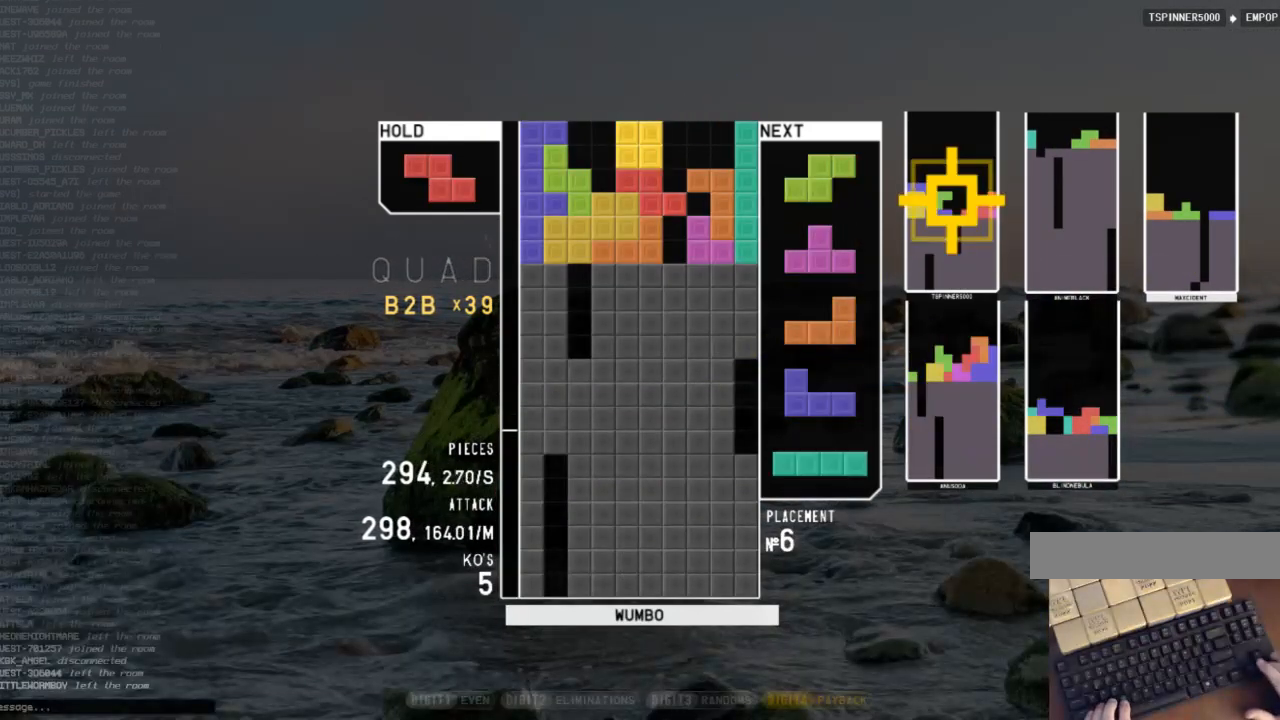
{"keys": ["left"], "events": [[133, "right", "down"], [333, "right", "up"], [400, "down", "down"], [500, "down", "up"], [500, "left", "down"]]}
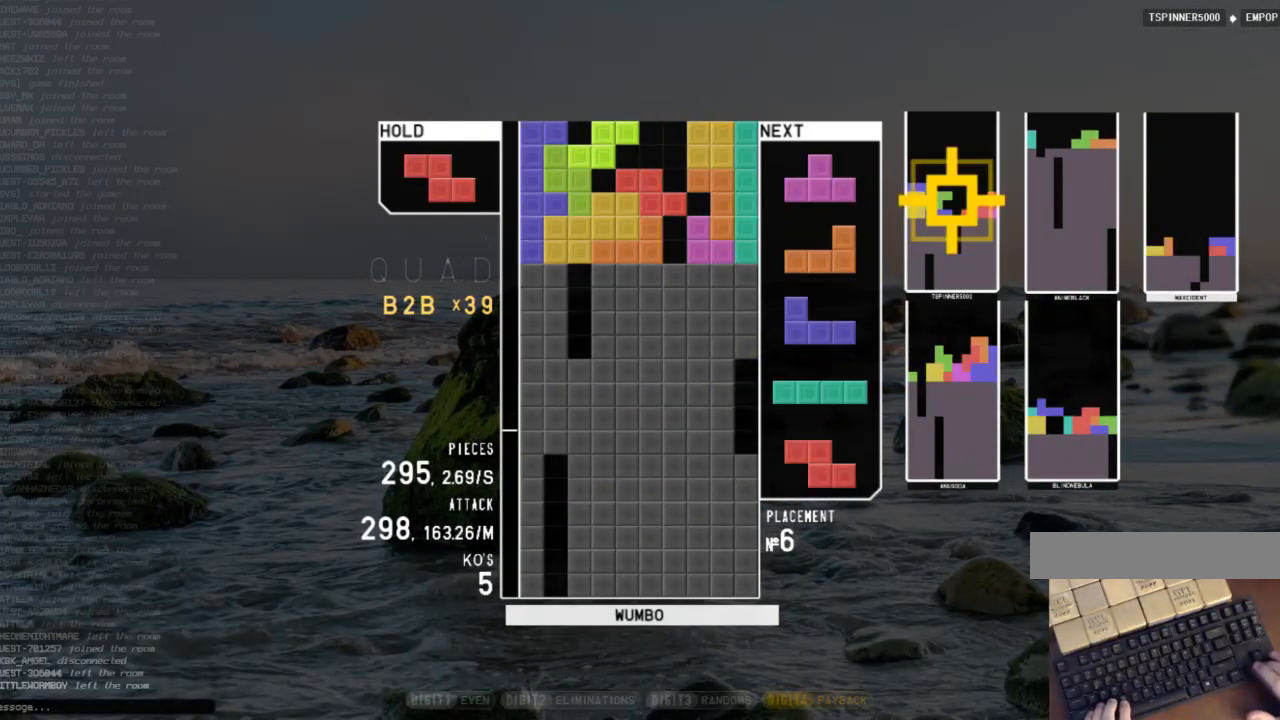
{"keys": [], "events": [[100, "left", "up"], [100, "z", "down"], [200, "z", "up"], [267, "down", "down"], [333, "down", "up"], [367, "c", "down"], [433, "down", "down"], [467, "c", "up"], [500, "down", "up"]]}
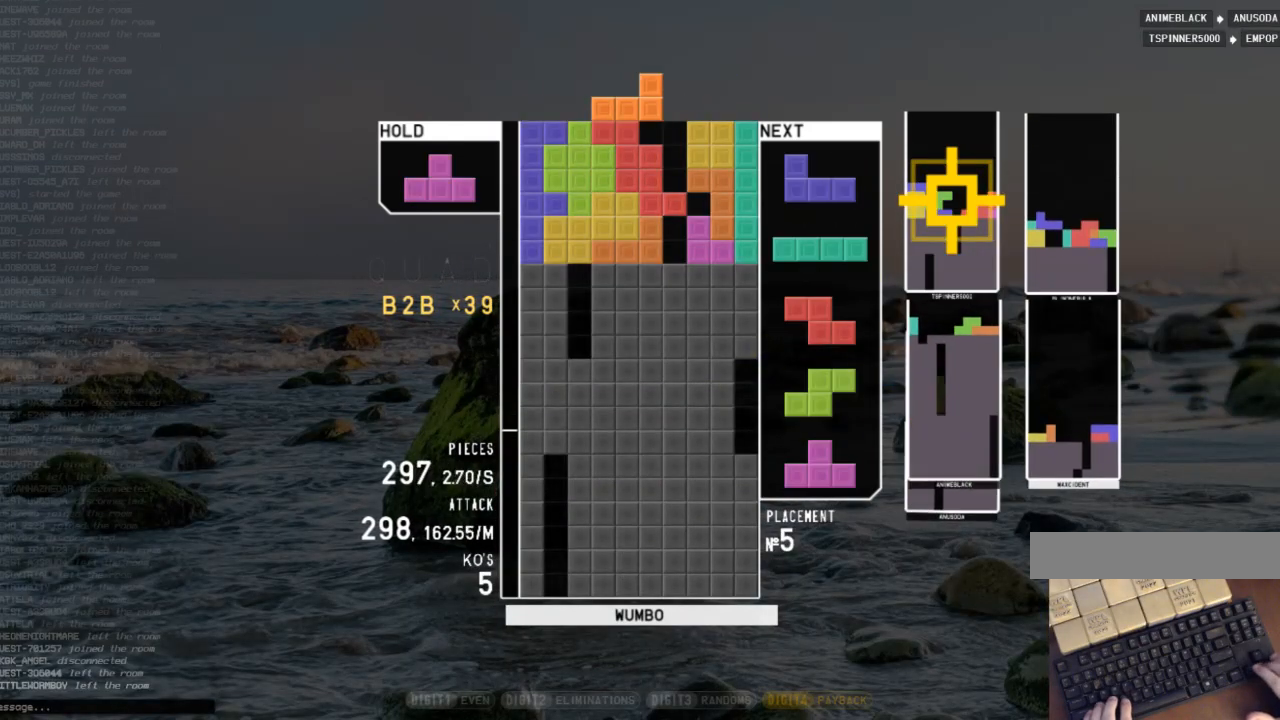
{"keys": ["down"], "events": [[67, "right", "down"], [100, "right", "up"], [200, "right", "down"], [233, "right", "up"], [300, "z", "down"], [433, "z", "up"], [500, "down", "down"]]}
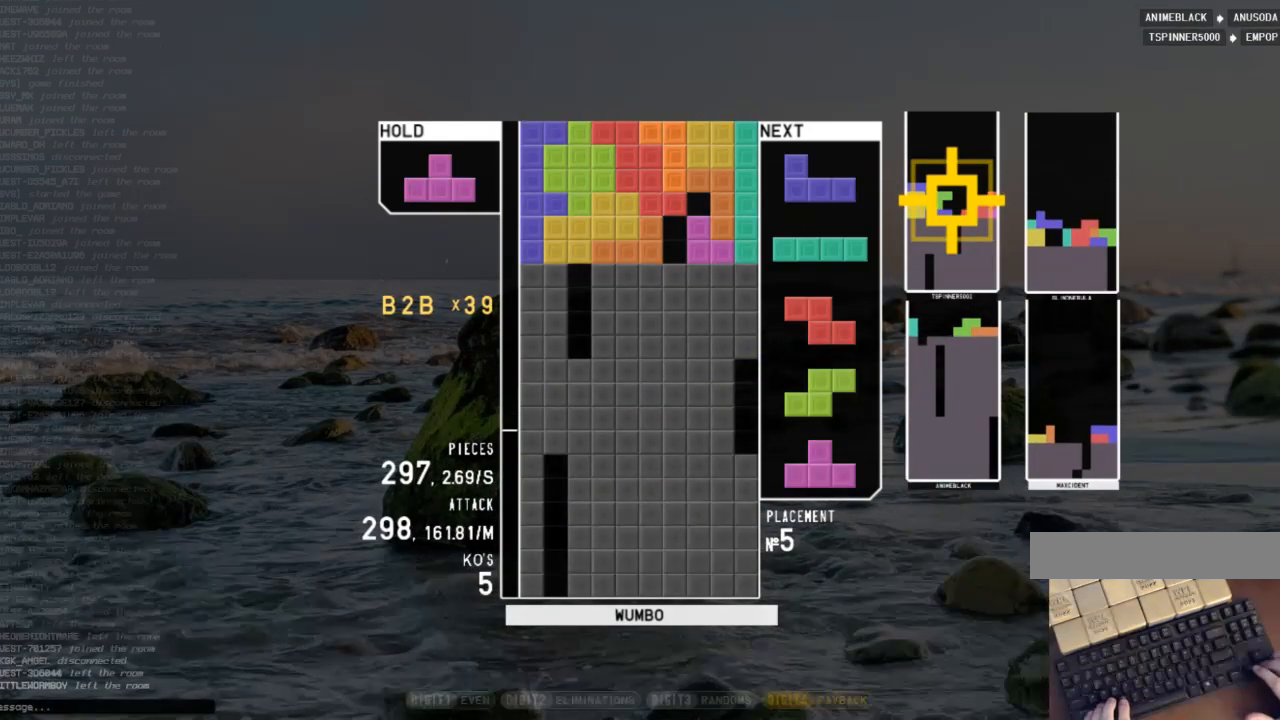
{"keys": ["down"], "events": [[33, "right", "down"], [67, "c", "down"], [67, "down", "up"], [167, "x", "down"], [233, "c", "up"], [267, "left", "down"], [267, "right", "up"], [300, "left", "up"], [300, "x", "up"], [467, "down", "down"]]}
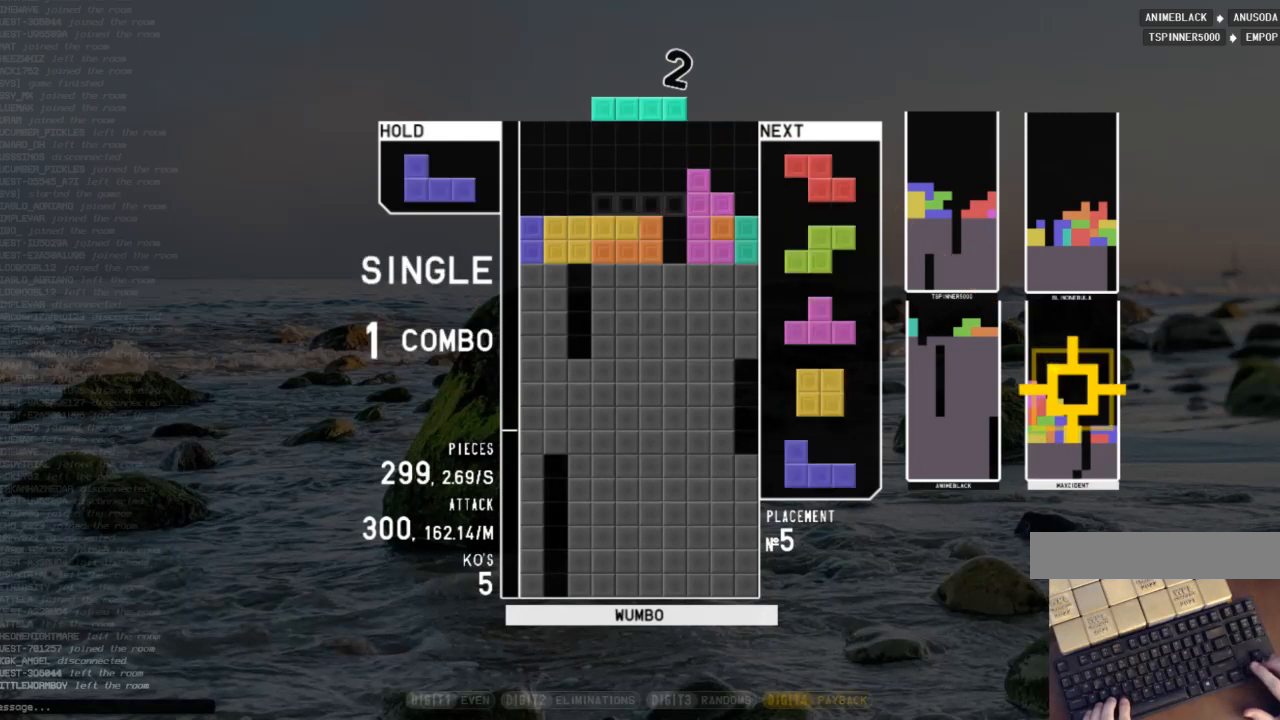
{"keys": ["down"], "events": [[33, "down", "up"], [100, "right", "down"], [100, "x", "down"], [133, "right", "up"], [200, "x", "up"], [233, "down", "down"], [333, "down", "up"], [333, "left", "down"], [367, "z", "down"], [467, "left", "up"], [467, "z", "up"], [500, "down", "down"]]}
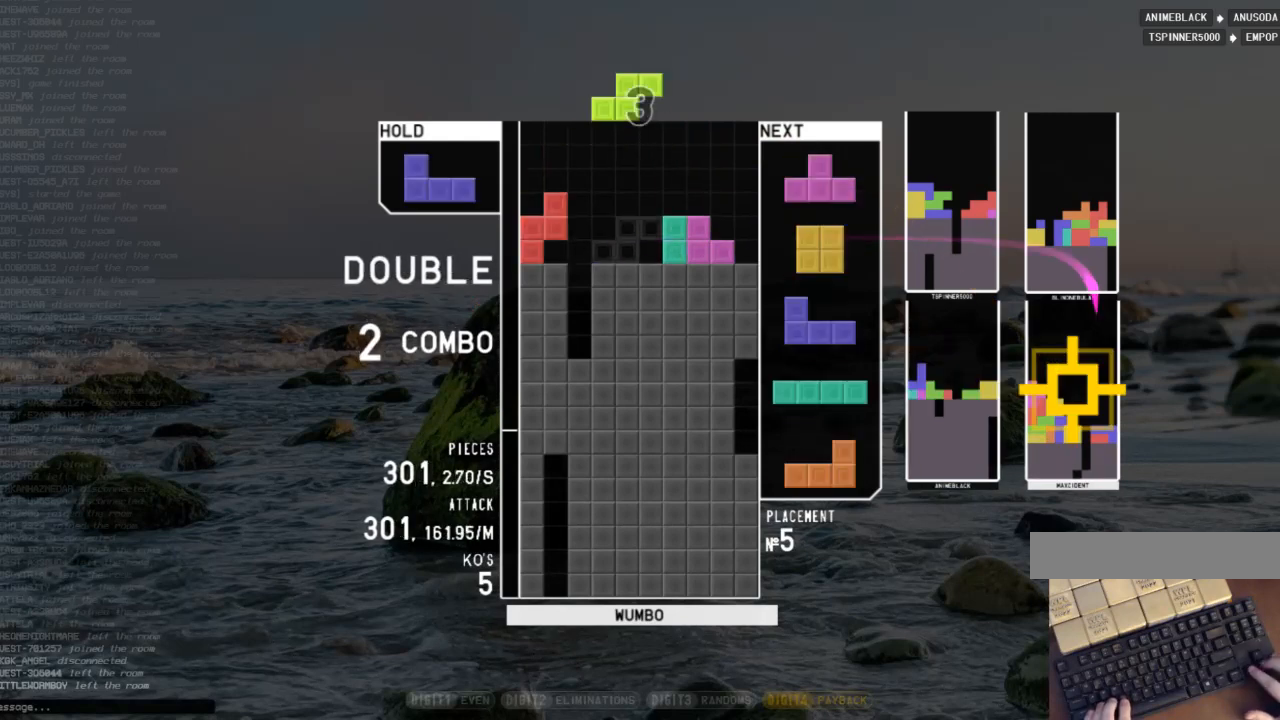
{"keys": [], "events": [[67, "c", "down"], [67, "down", "up"], [67, "right", "down"], [67, "z", "down"], [133, "c", "up"], [133, "down", "down"], [200, "z", "up"], [233, "c", "down"], [233, "down", "up"], [300, "x", "down"], [333, "c", "up"], [400, "right", "up"], [433, "down", "down"], [433, "x", "up"], [467, "down", "up"]]}
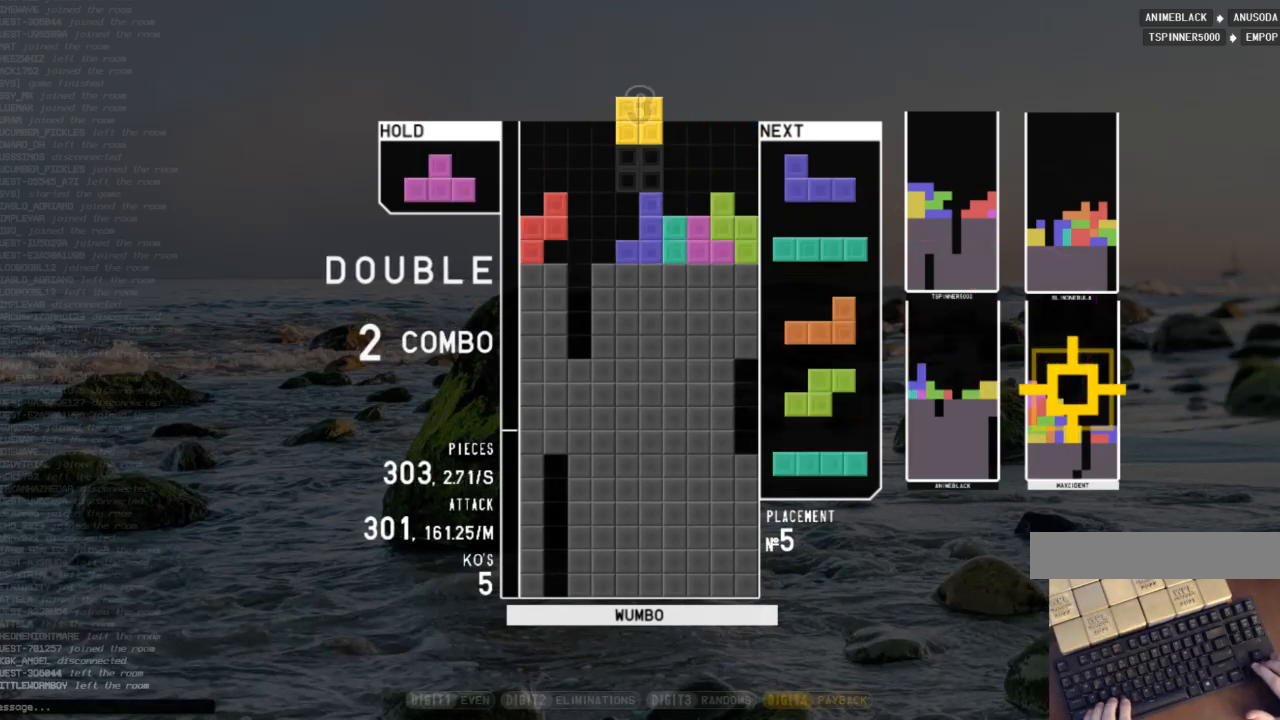
{"keys": ["left", "up", "x"], "events": [[33, "right", "down"], [133, "right", "up"], [200, "right", "down"], [267, "down", "down"], [267, "right", "up"], [367, "c", "down"], [367, "down", "up"], [400, "left", "down"], [400, "x", "down"], [467, "c", "up"], [467, "up", "down"]]}
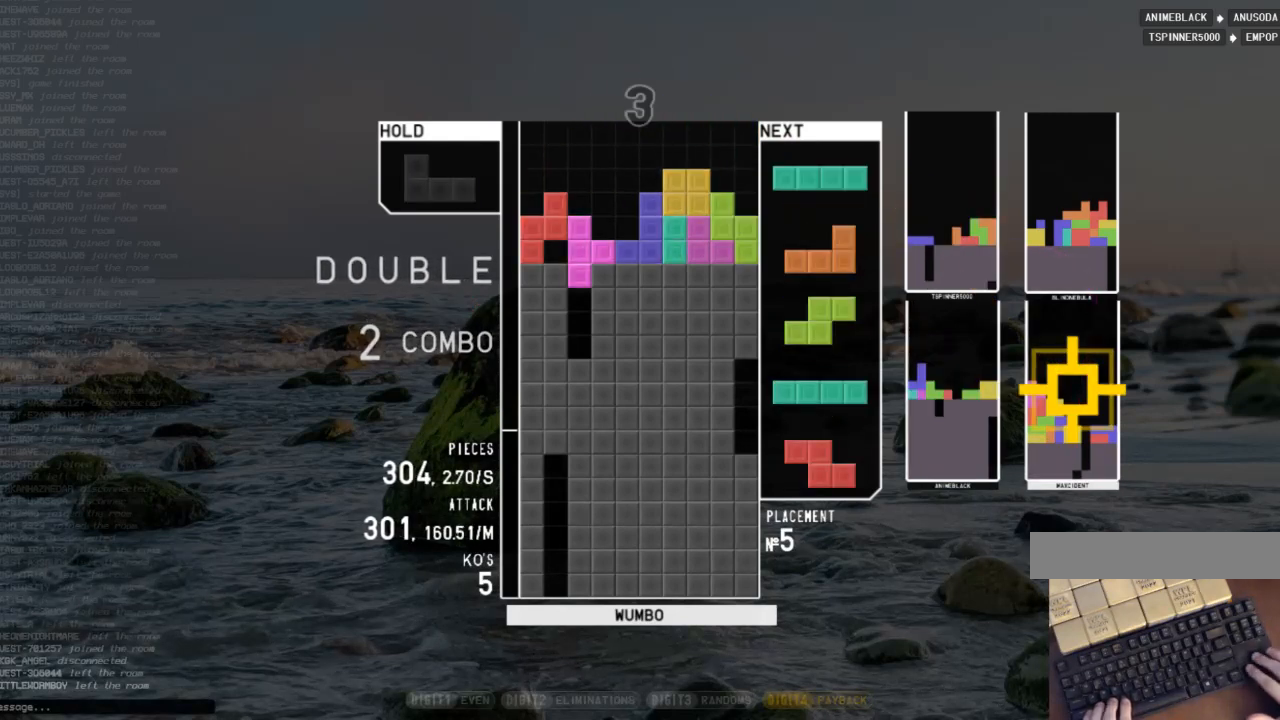
{"keys": ["x"], "events": [[33, "x", "up"], [133, "left", "up"], [133, "up", "up"], [133, "x", "down"], [233, "down", "down"], [233, "left", "down"], [233, "x", "up"], [267, "down", "up"], [433, "left", "up"], [433, "x", "down"]]}
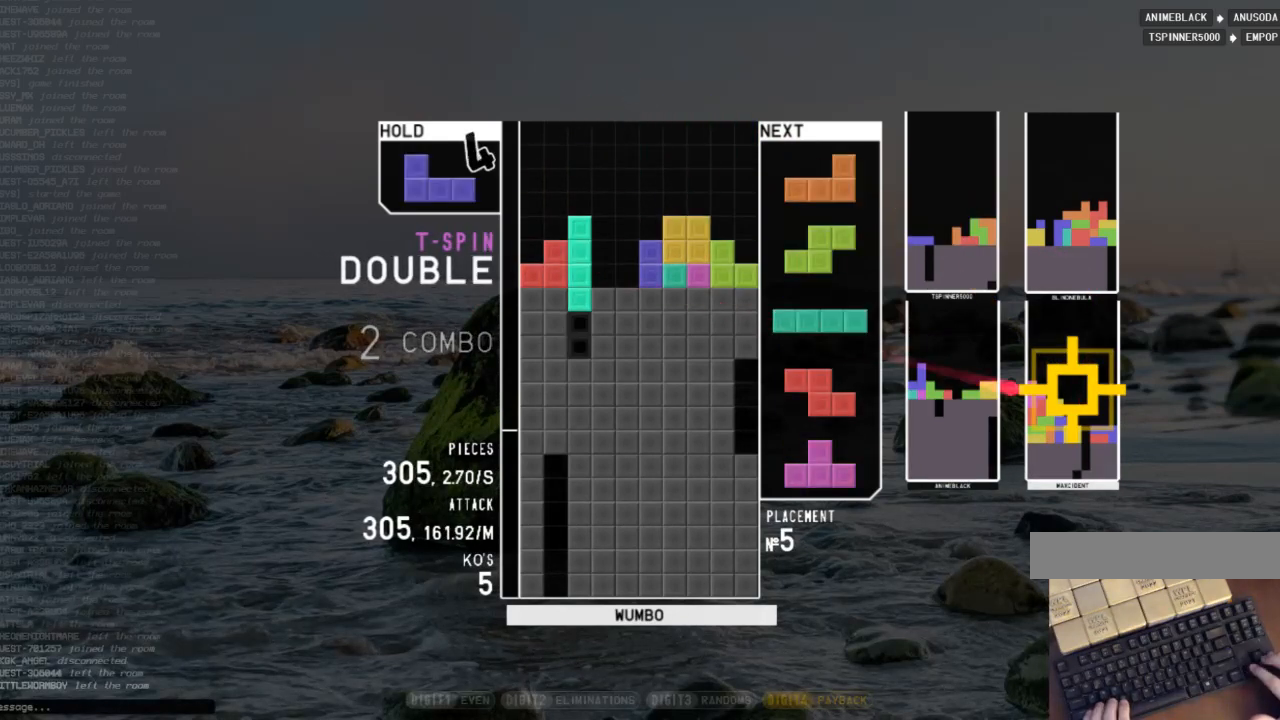
{"keys": [], "events": [[67, "down", "down"], [67, "x", "up"], [100, "down", "up"], [167, "c", "down"], [200, "z", "down"], [233, "c", "up"], [300, "down", "down"], [333, "down", "up"], [333, "z", "up"]]}
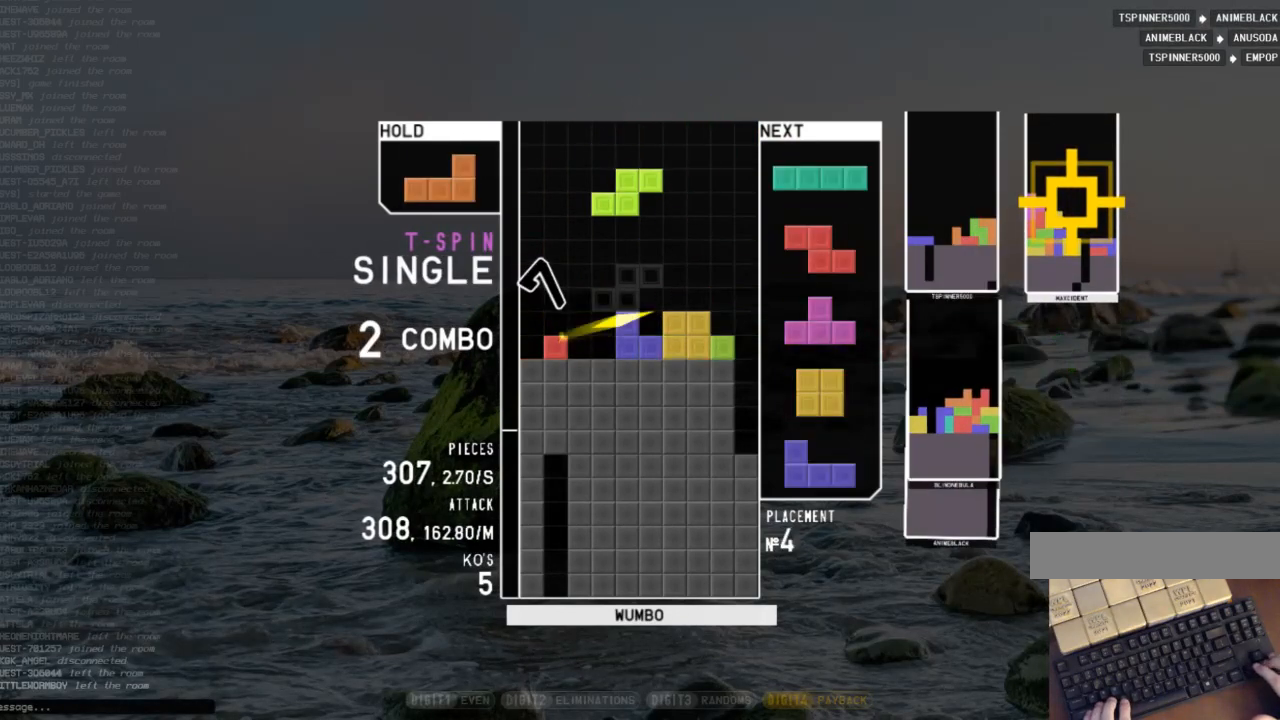
{"keys": [], "events": [[67, "x", "down"], [267, "x", "up"], [367, "left", "down"], [400, "left", "up"]]}
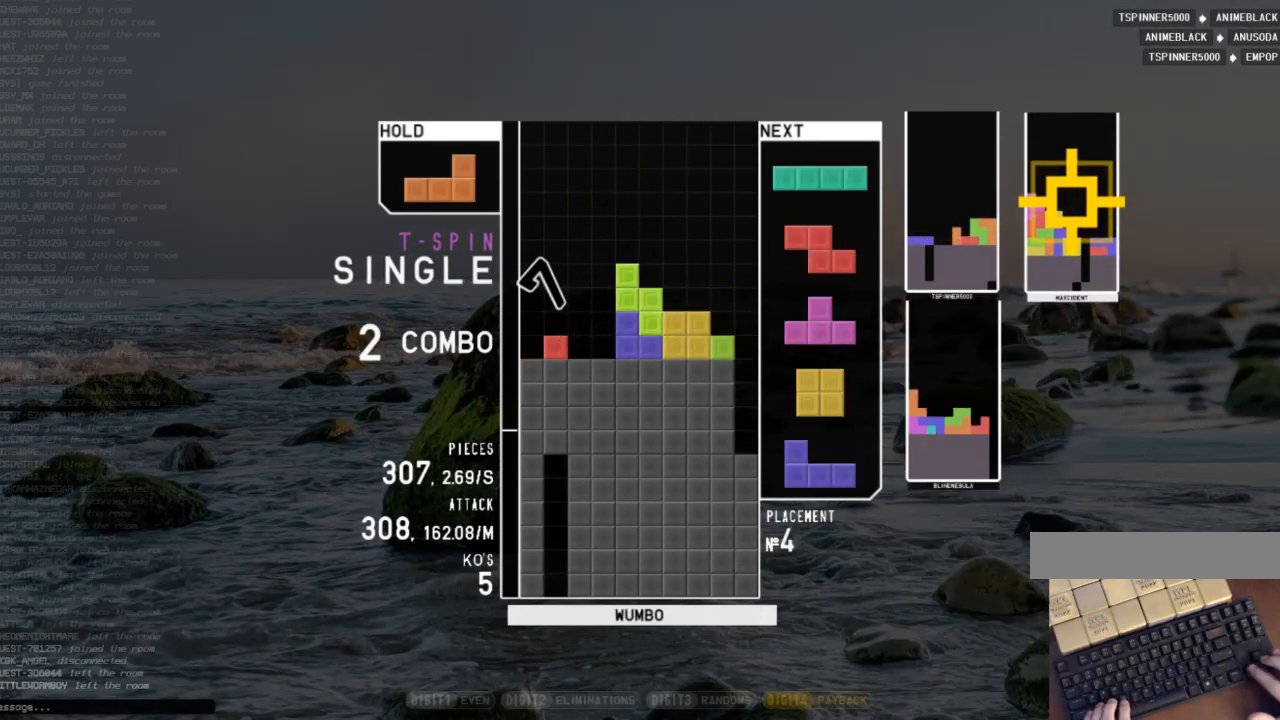
{"keys": ["left"], "events": [[33, "down", "down"], [100, "right", "down"], [133, "down", "up"], [200, "x", "down"], [267, "right", "up"], [267, "x", "up"], [367, "down", "down"], [467, "down", "up"], [467, "left", "down"]]}
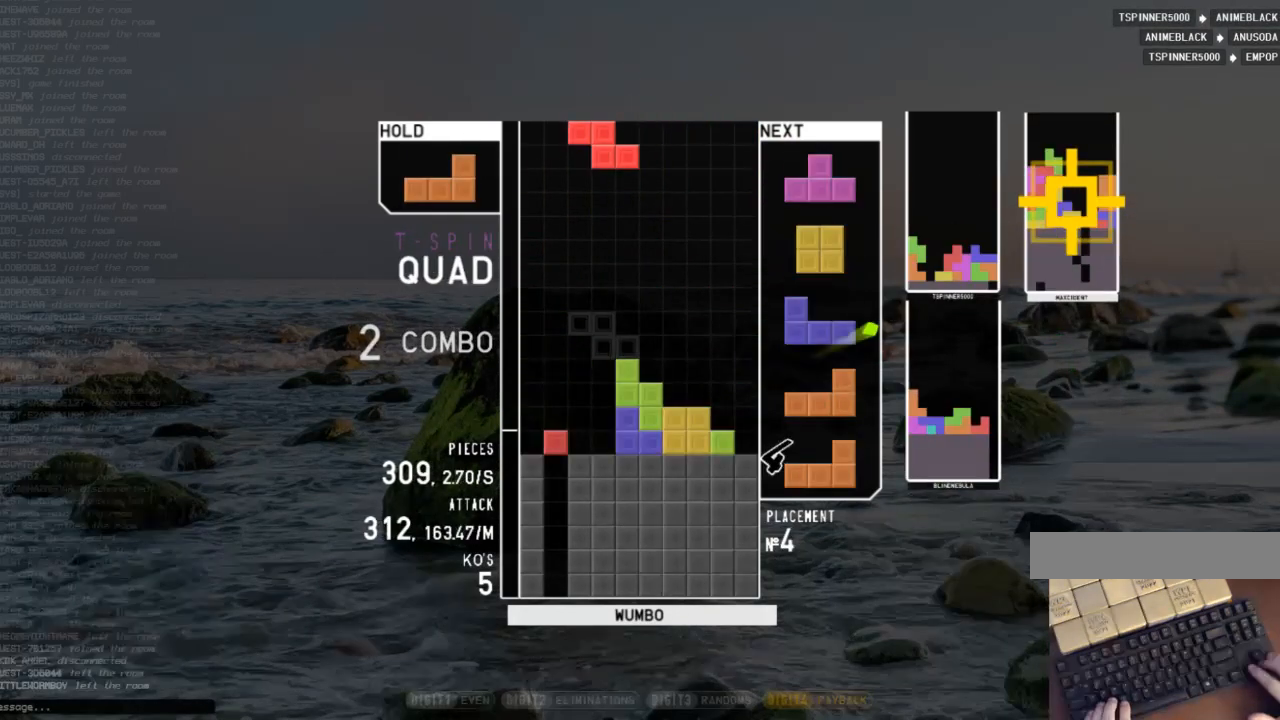
{"keys": ["left", "z"], "events": [[167, "left", "up"], [167, "right", "down"], [200, "down", "down"], [200, "right", "up"], [300, "down", "up"], [400, "z", "down"], [433, "left", "down"]]}
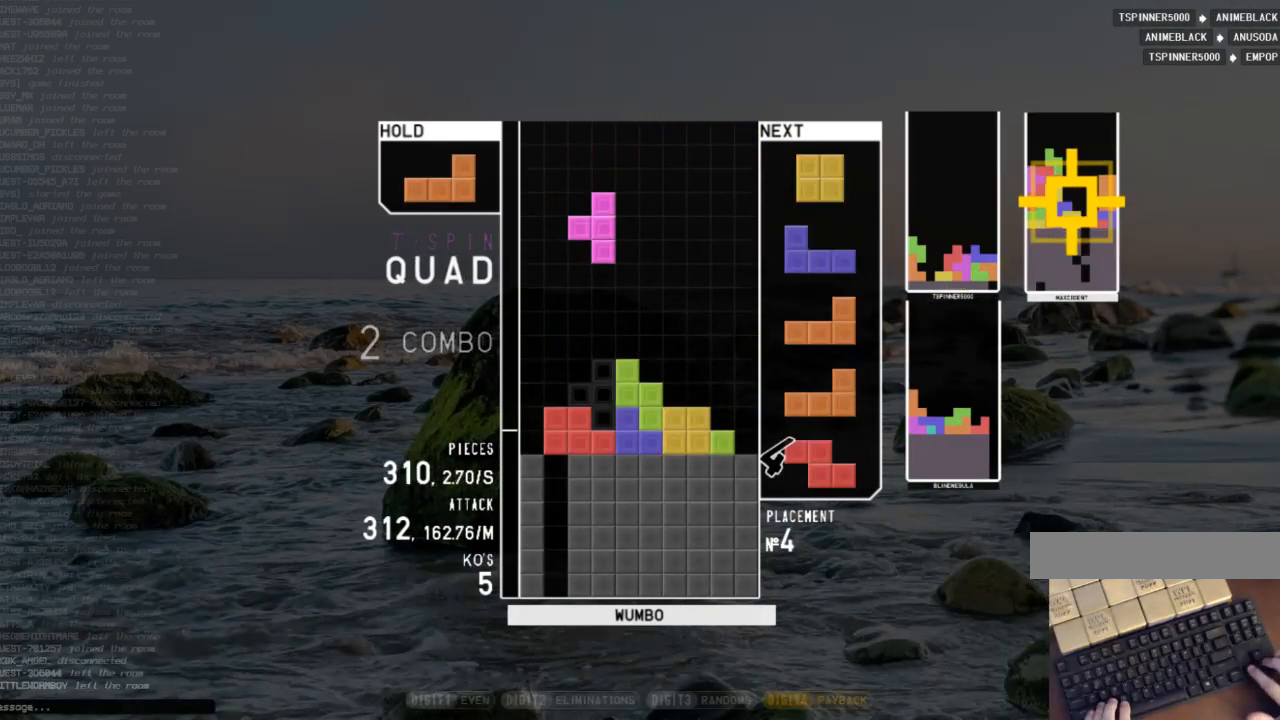
{"keys": ["left"], "events": [[33, "left", "up"], [33, "z", "up"], [100, "down", "down"], [167, "down", "up"], [233, "right", "down"], [300, "right", "up"], [367, "right", "down"], [400, "down", "down"], [467, "left", "down"], [467, "right", "up"], [500, "down", "up"]]}
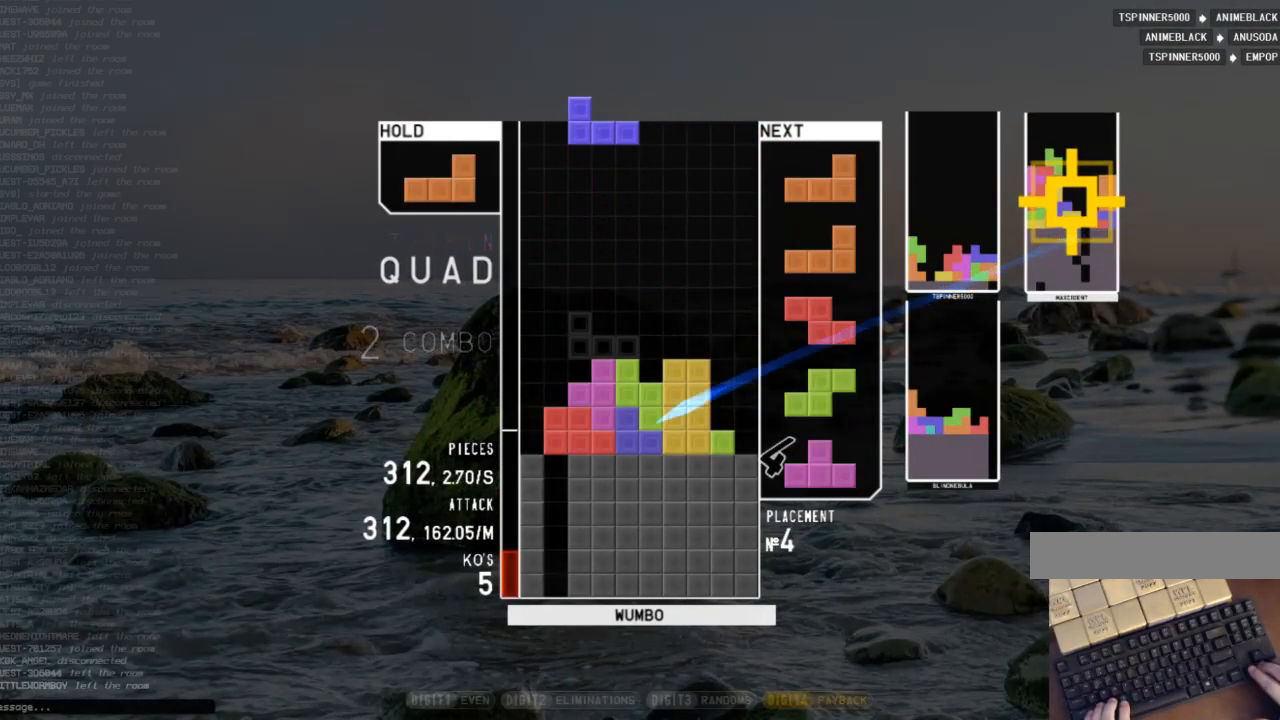
{"keys": [], "events": [[100, "x", "down"], [133, "left", "up"], [200, "down", "down"], [200, "x", "up"], [233, "down", "up"], [267, "right", "down"], [267, "shift", "down"], [333, "right", "up"], [333, "shift", "up"], [433, "right", "down"], [467, "right", "up"]]}
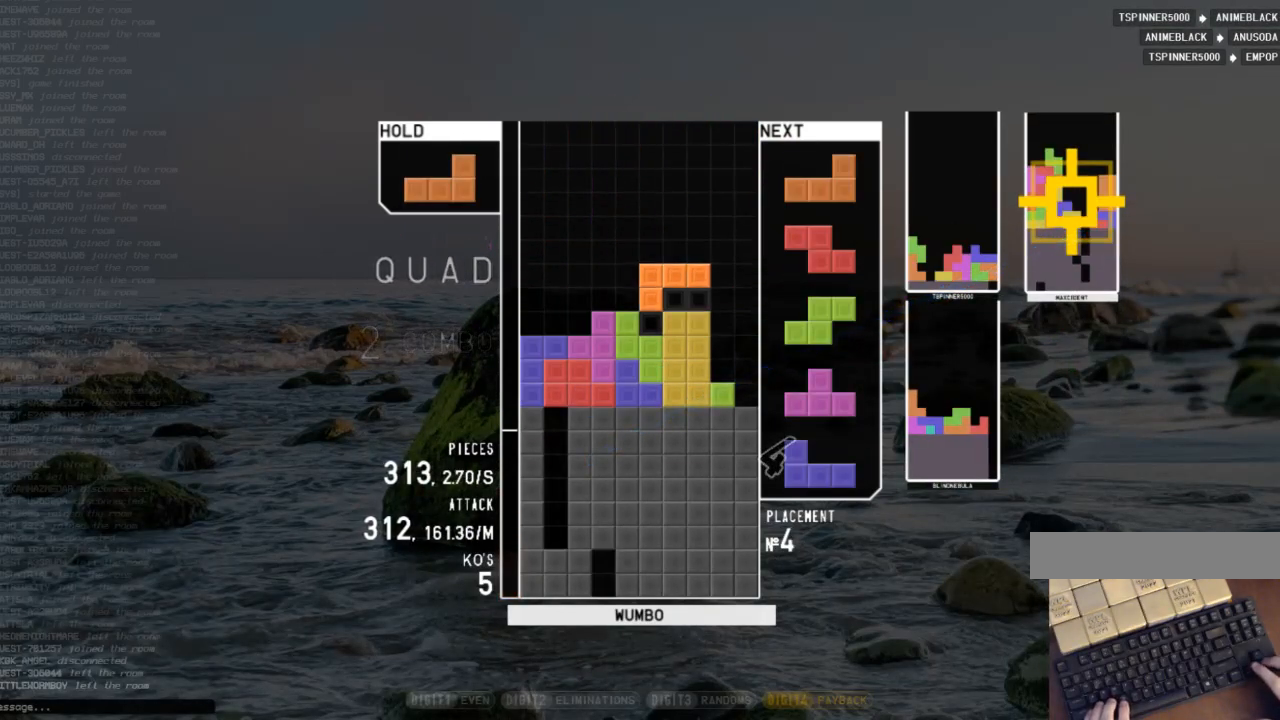
{"keys": ["x"], "events": [[67, "down", "down"], [100, "right", "down"], [167, "down", "up"], [200, "z", "down"], [300, "down", "down"], [333, "z", "up"], [400, "down", "up"], [400, "x", "down"], [500, "right", "up"]]}
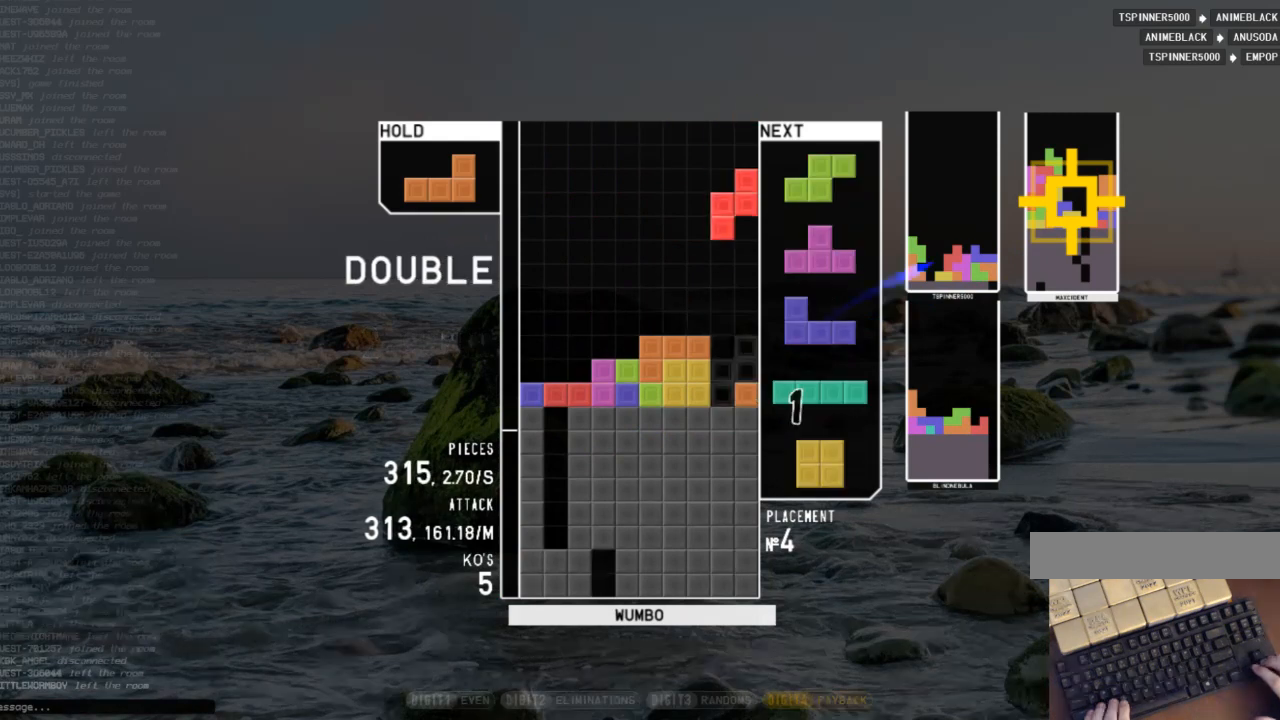
{"keys": ["c", "left"], "events": [[33, "x", "up"], [200, "down", "down"], [267, "down", "up"], [400, "c", "down"], [500, "left", "down"]]}
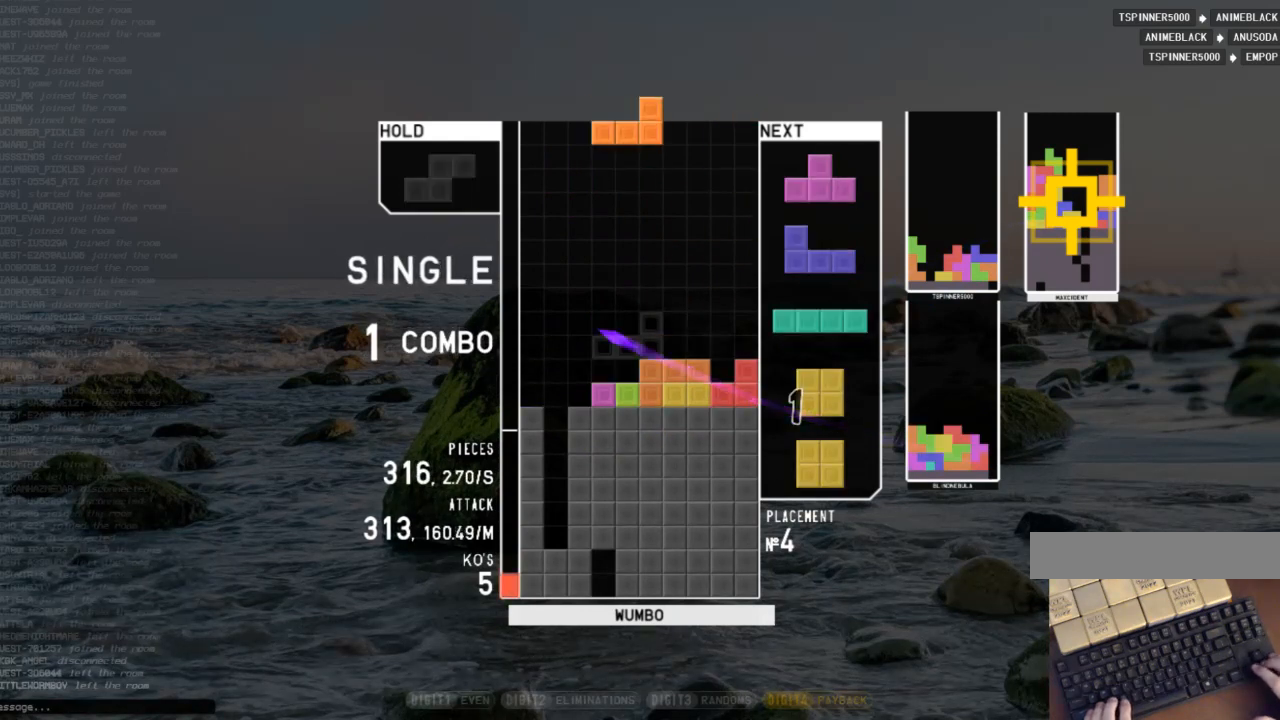
{"keys": [], "events": [[33, "c", "up"], [100, "left", "up"], [200, "down", "down"], [233, "c", "down"], [233, "right", "down"], [267, "down", "up"], [333, "c", "up"], [367, "right", "up"], [433, "down", "down"], [433, "z", "down"], [500, "down", "up"], [500, "z", "up"]]}
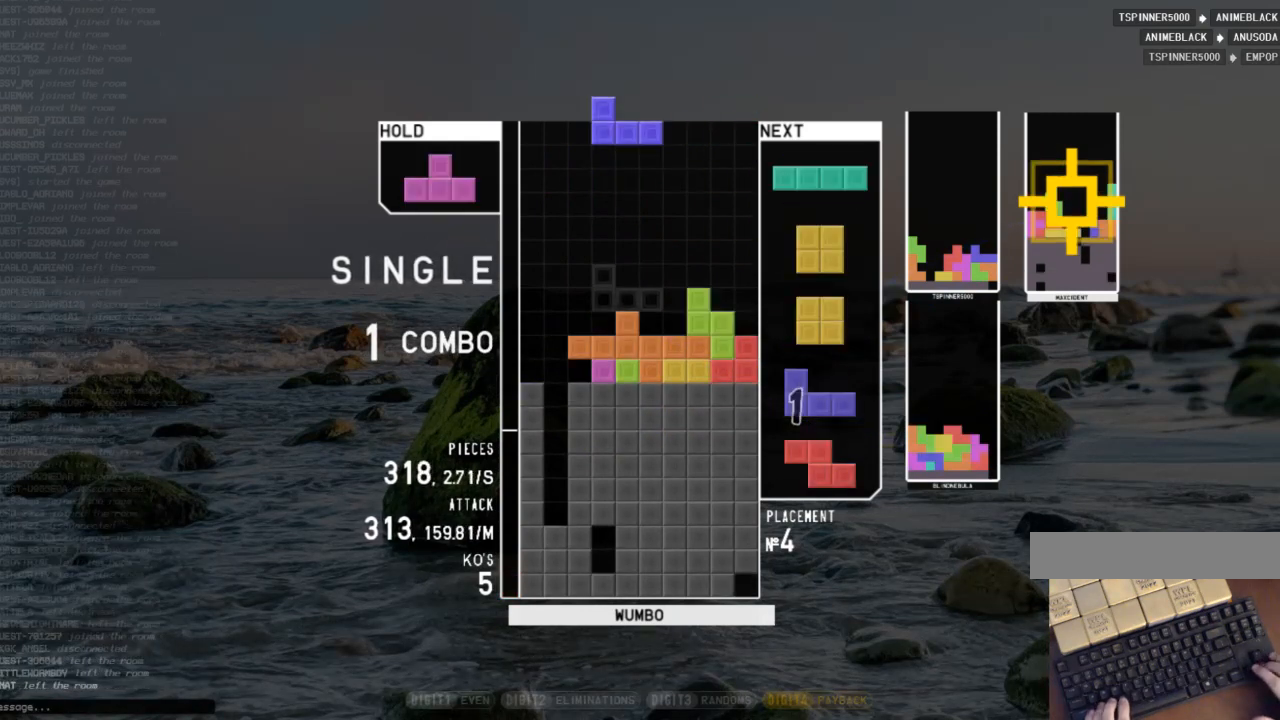
{"keys": ["c", "left"], "events": [[100, "right", "down"], [100, "z", "down"], [167, "right", "up"], [200, "z", "up"], [233, "right", "down"], [300, "right", "up"], [333, "down", "down"], [400, "left", "down"], [433, "c", "down"], [433, "down", "up"]]}
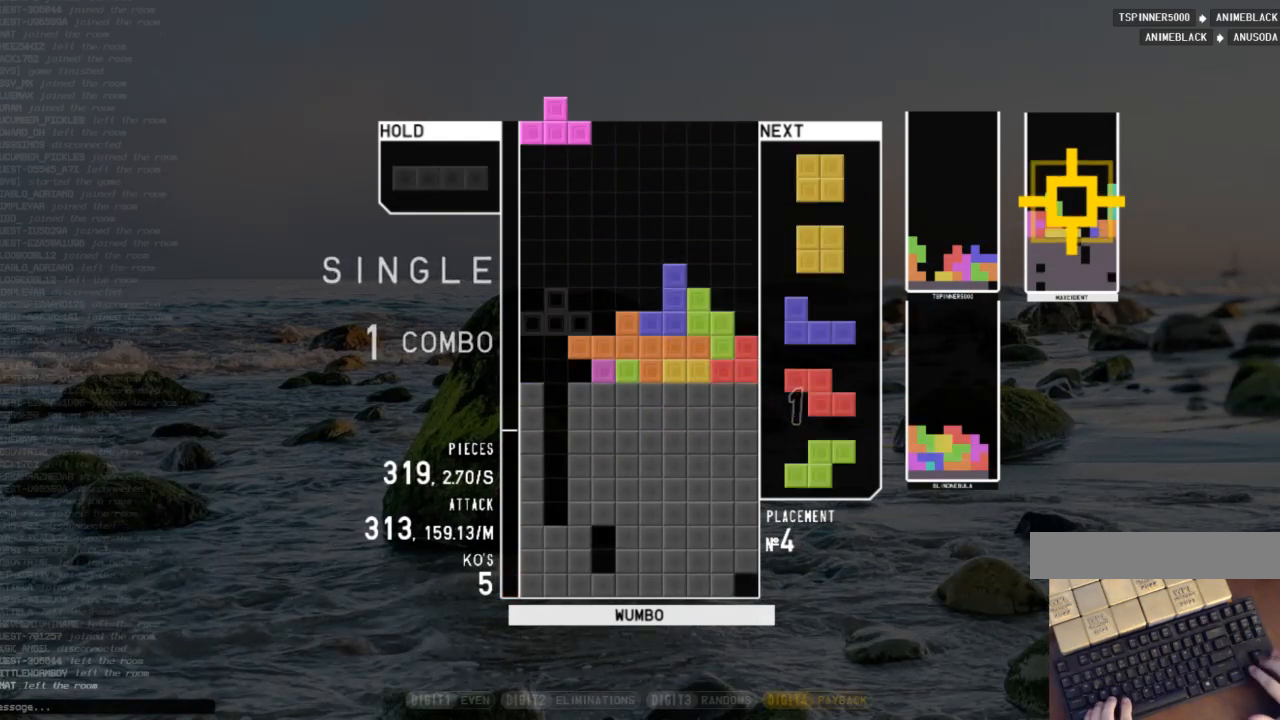
{"keys": ["z"], "events": [[33, "c", "up"], [33, "up", "down"], [33, "x", "down"], [133, "left", "up"], [133, "x", "up"], [167, "up", "up"], [167, "x", "down"], [233, "down", "down"], [267, "left", "down"], [300, "down", "up"], [300, "x", "up"], [367, "c", "down"], [467, "c", "up"], [467, "left", "up"], [500, "z", "down"]]}
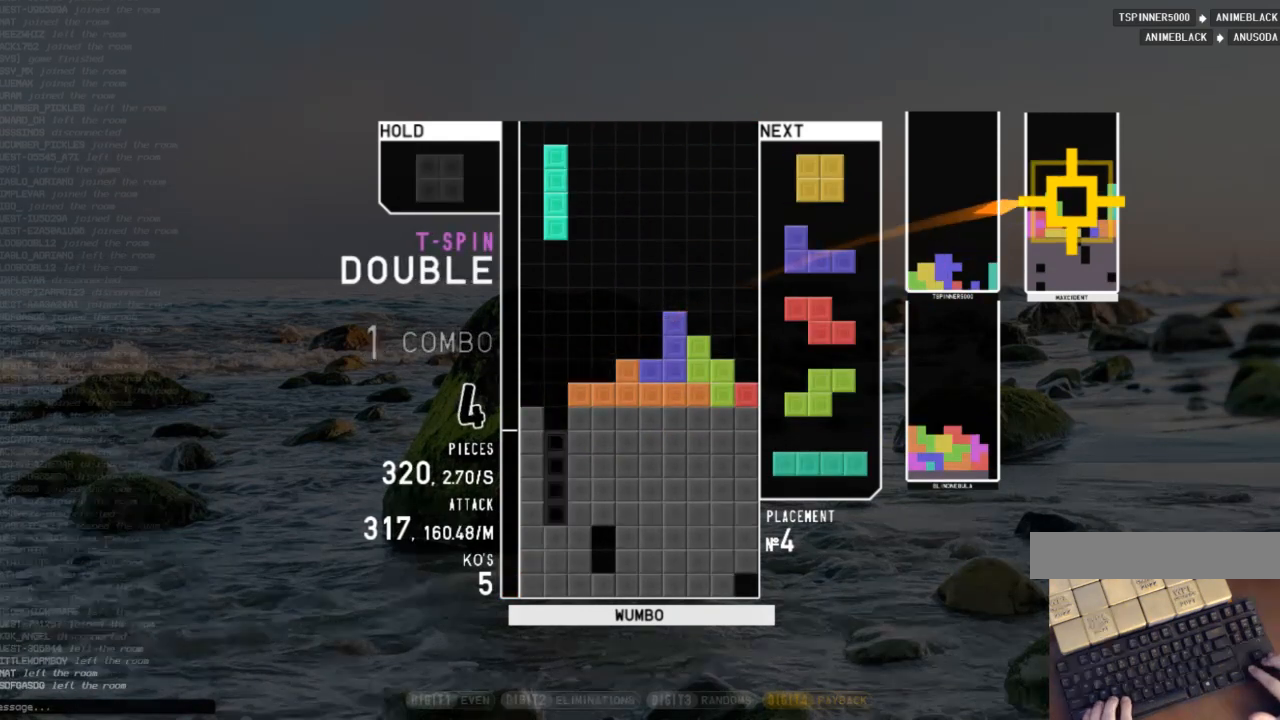
{"keys": ["c"], "events": [[33, "down", "down"], [133, "down", "up"], [133, "z", "up"], [233, "left", "down"], [267, "left", "up"], [367, "left", "down"], [433, "down", "down"], [467, "c", "down"], [467, "left", "up"], [500, "down", "up"]]}
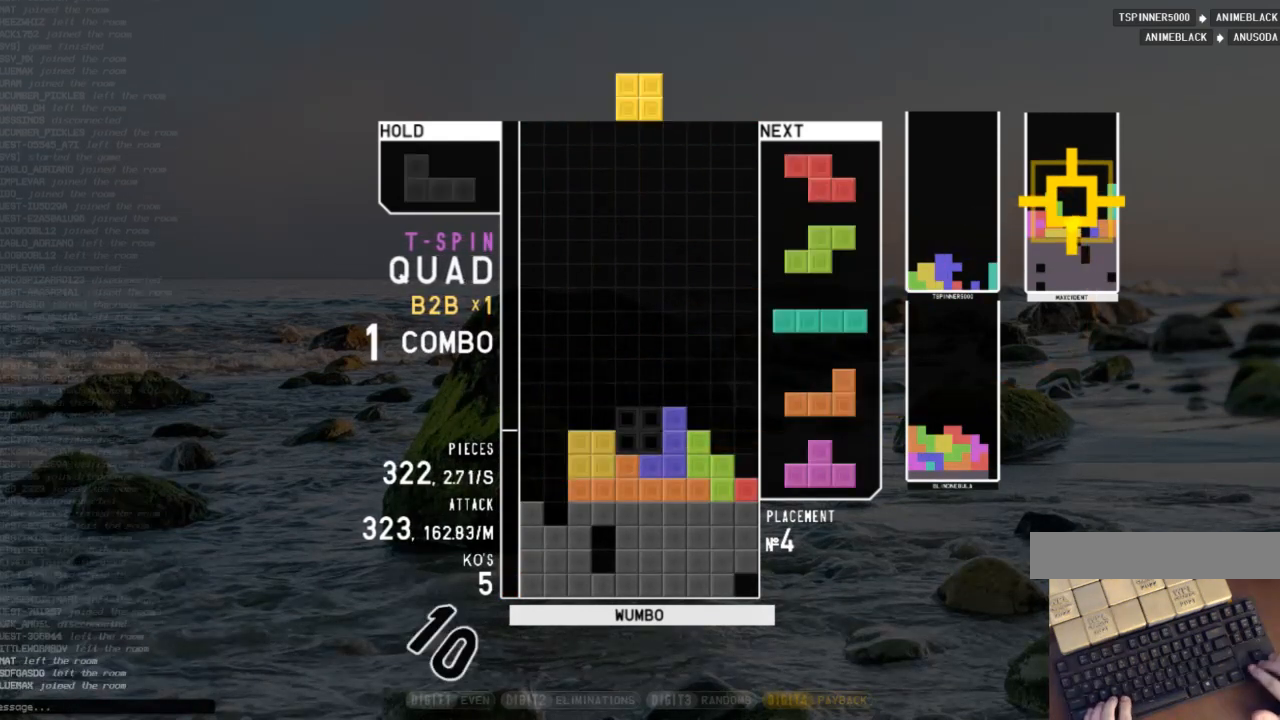
{"keys": ["z"], "events": [[67, "c", "up"], [100, "down", "down"], [200, "down", "up"], [500, "z", "down"]]}
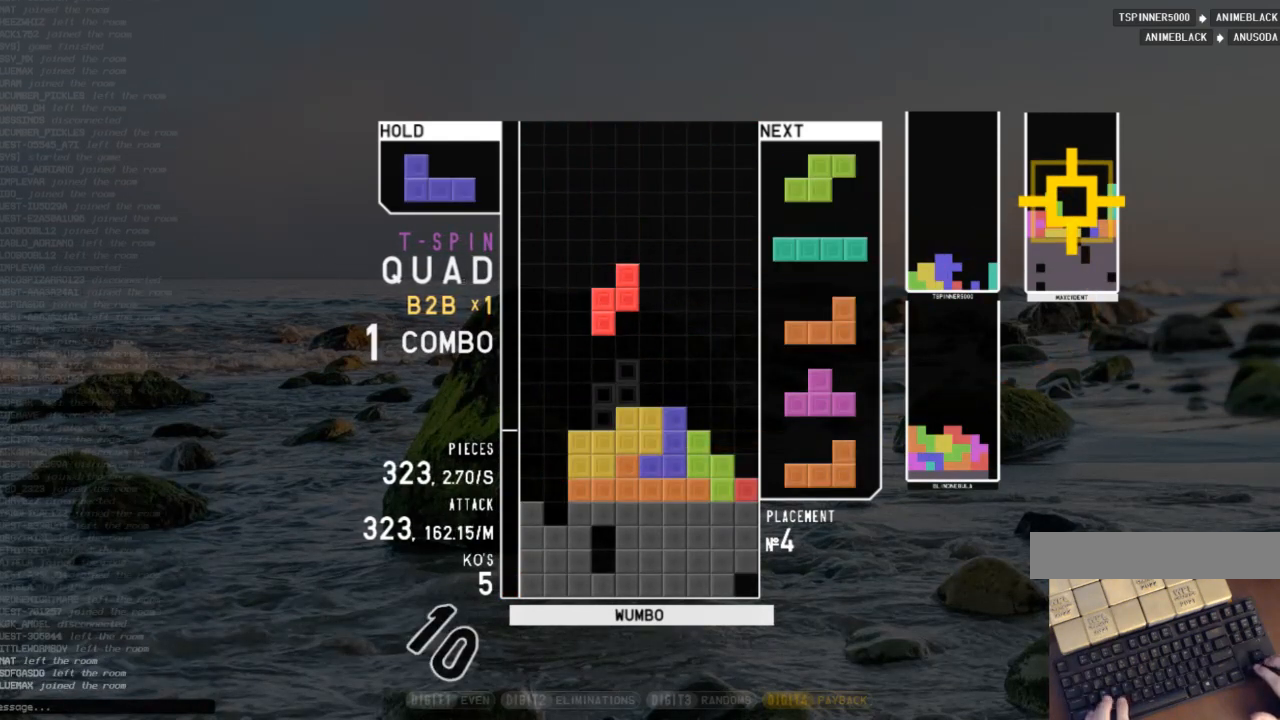
{"keys": ["c", "down", "right"], "events": [[67, "down", "down"], [67, "z", "up"], [133, "c", "down"], [167, "down", "up"], [200, "x", "down"], [267, "c", "up"], [267, "left", "down"], [300, "left", "up"], [367, "x", "up"], [400, "down", "down"], [400, "left", "down"], [467, "left", "up"], [500, "c", "down"], [500, "right", "down"]]}
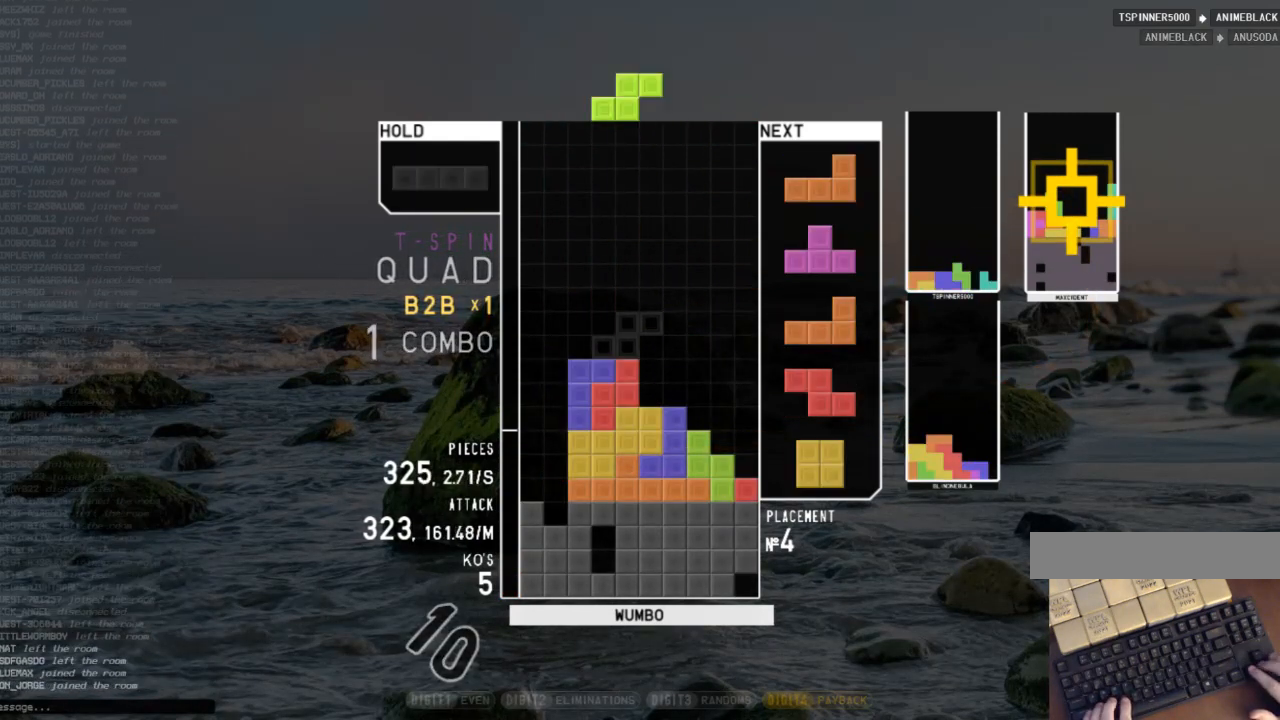
{"keys": ["right"], "events": [[33, "down", "up"], [33, "x", "down"], [100, "c", "up"], [200, "down", "down"], [200, "right", "up"], [200, "x", "up"], [233, "left", "down"], [267, "c", "down"], [267, "down", "up"], [333, "z", "down"], [367, "c", "up"], [433, "down", "down"], [433, "left", "up"], [467, "right", "down"], [467, "z", "up"], [500, "down", "up"]]}